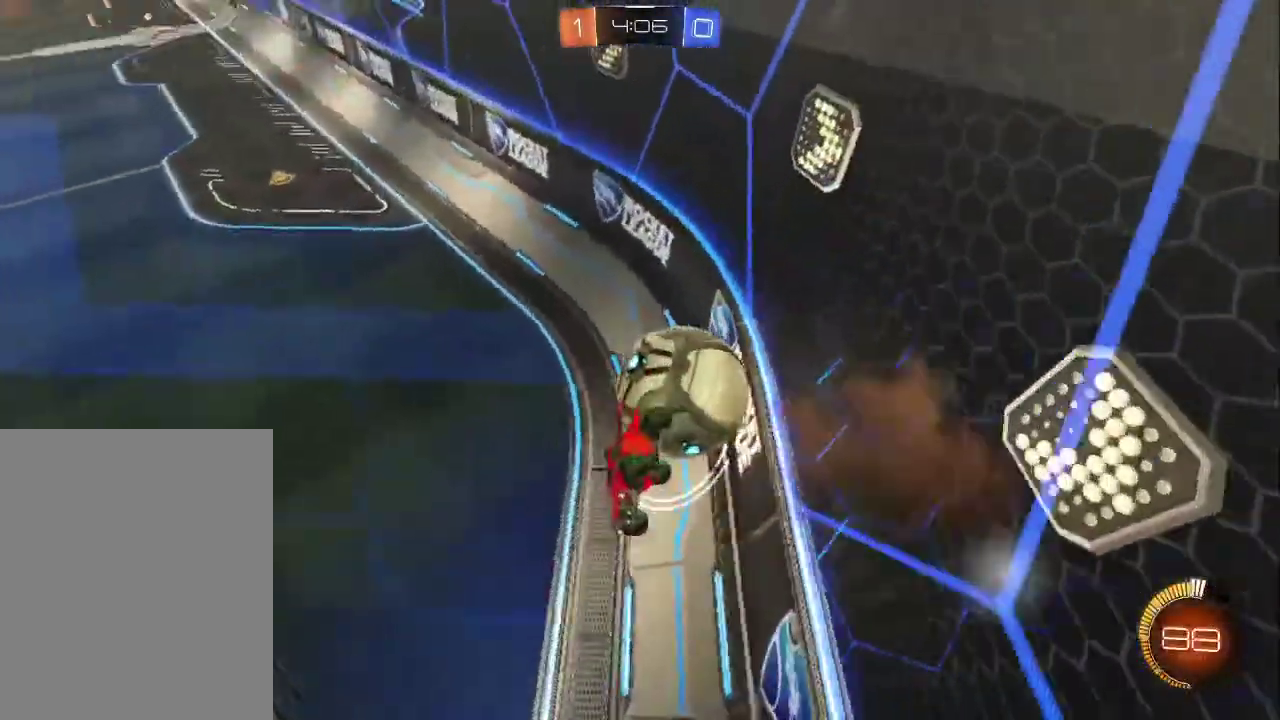
Gameplay with a controller (PlayStation layout); each line is a JSON object with the inputs held at the frame after it. "events" lists button and stick changes between this image and that frame as [ms after this image, input, new state], when the widget could be followed in between. Not read: R1 R3 right_stick.
{"buttons": ["R2"], "left_stick": "up-right", "events": [[83, "L1", "down"], [117, "left_stick", "left"], [200, "CROSS", "up"], [367, "R2", "down"], [450, "L1", "up"], [450, "left_stick", "up-right"]]}
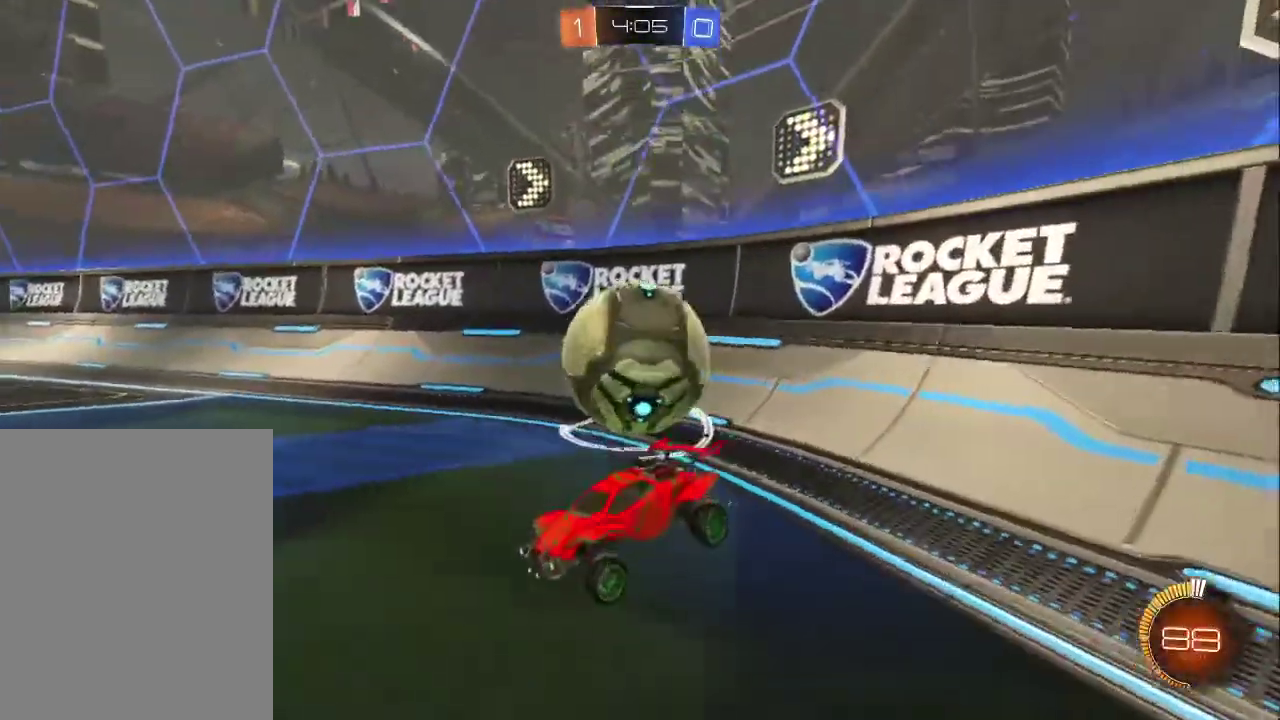
{"buttons": ["R2"], "left_stick": "right", "events": [[17, "left_stick", "right"], [317, "CIRCLE", "down"], [367, "CIRCLE", "up"], [450, "L1", "down"], [500, "L1", "up"]]}
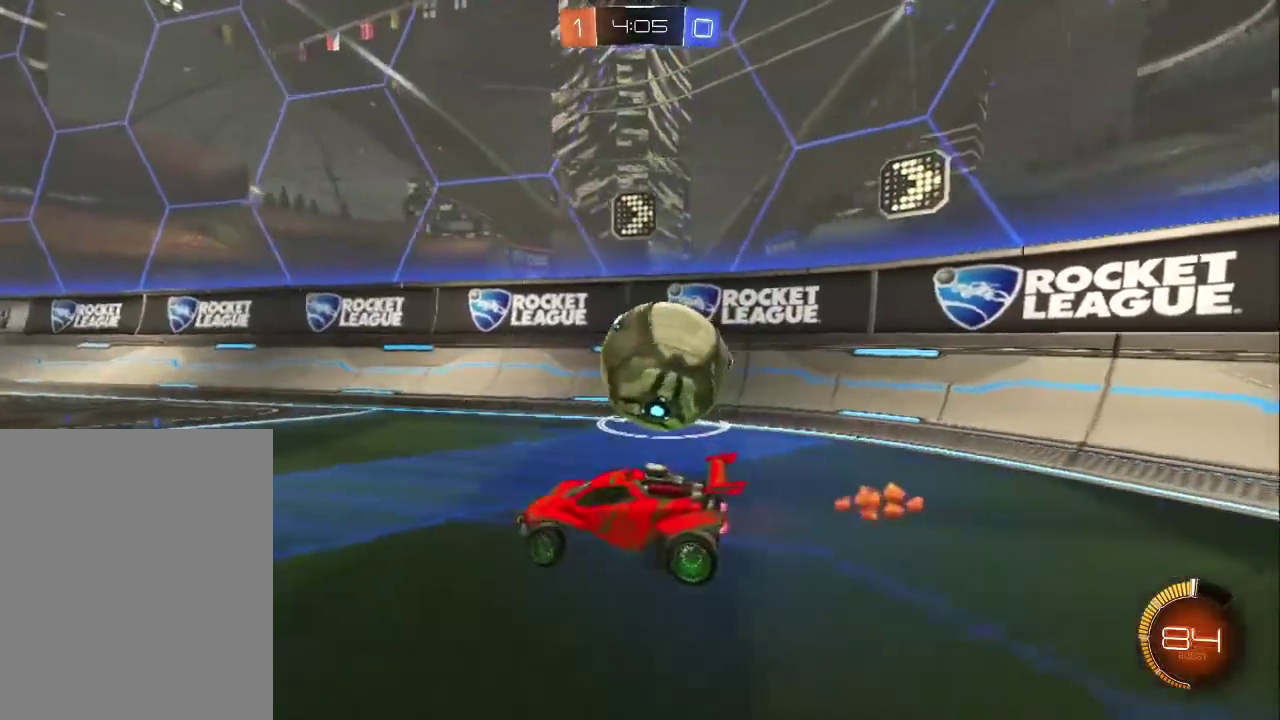
{"buttons": ["R2"], "left_stick": "down-right", "events": [[67, "L1", "down"], [167, "TRIANGLE", "down"], [283, "TRIANGLE", "up"], [300, "L1", "up"], [367, "left_stick", "down-right"]]}
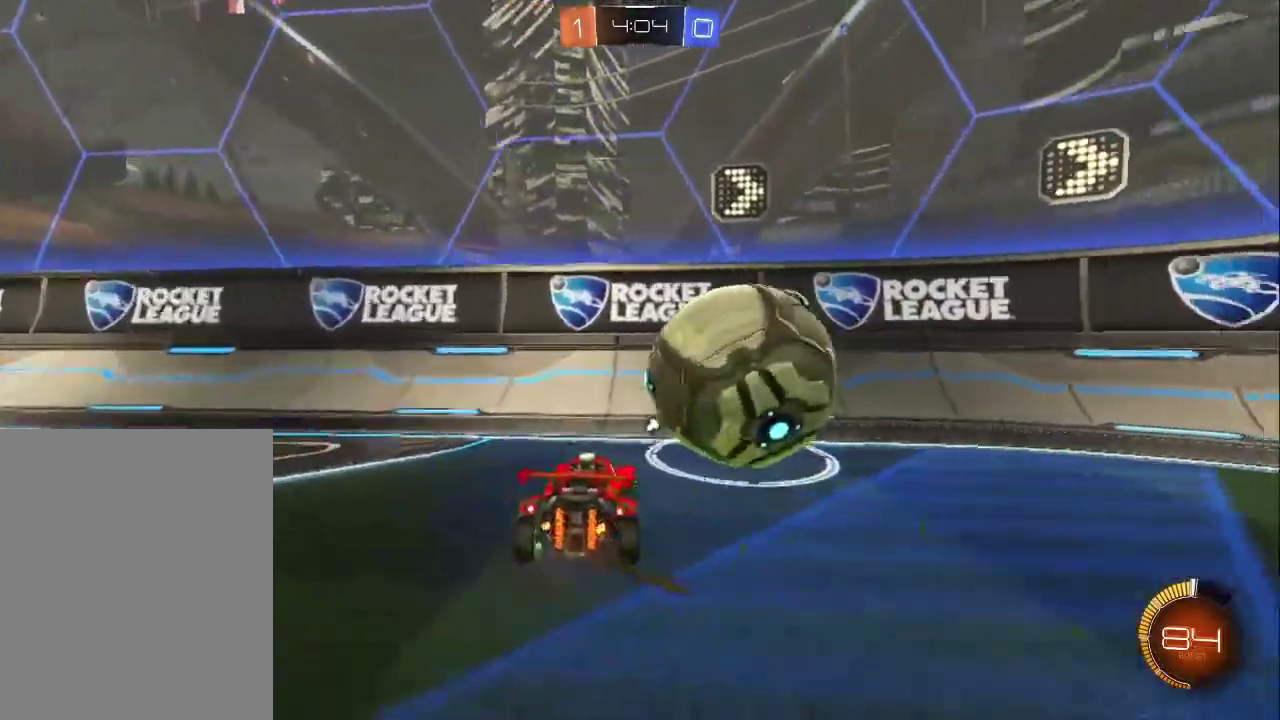
{"buttons": ["CROSS", "CIRCLE", "L1", "R2"], "left_stick": "down", "events": [[150, "CIRCLE", "down"], [183, "left_stick", "center"], [250, "left_stick", "right"], [367, "CROSS", "down"], [383, "CIRCLE", "up"], [467, "CIRCLE", "down"], [467, "left_stick", "down"], [483, "L1", "down"]]}
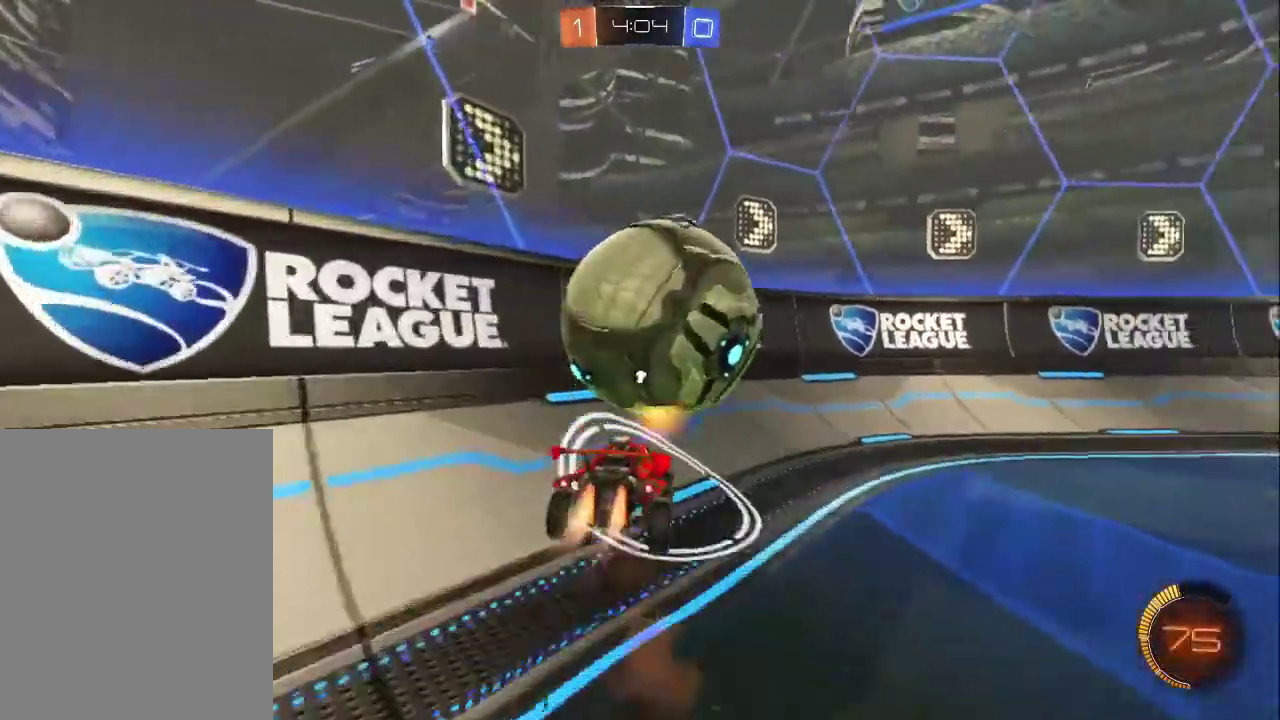
{"buttons": ["L2"], "left_stick": "center", "events": [[50, "CROSS", "up"], [83, "left_stick", "up-left"], [167, "left_stick", "down-right"], [267, "L1", "up"], [267, "left_stick", "up-left"], [367, "CIRCLE", "up"], [450, "left_stick", "center"], [483, "R2", "up"], [500, "L2", "down"]]}
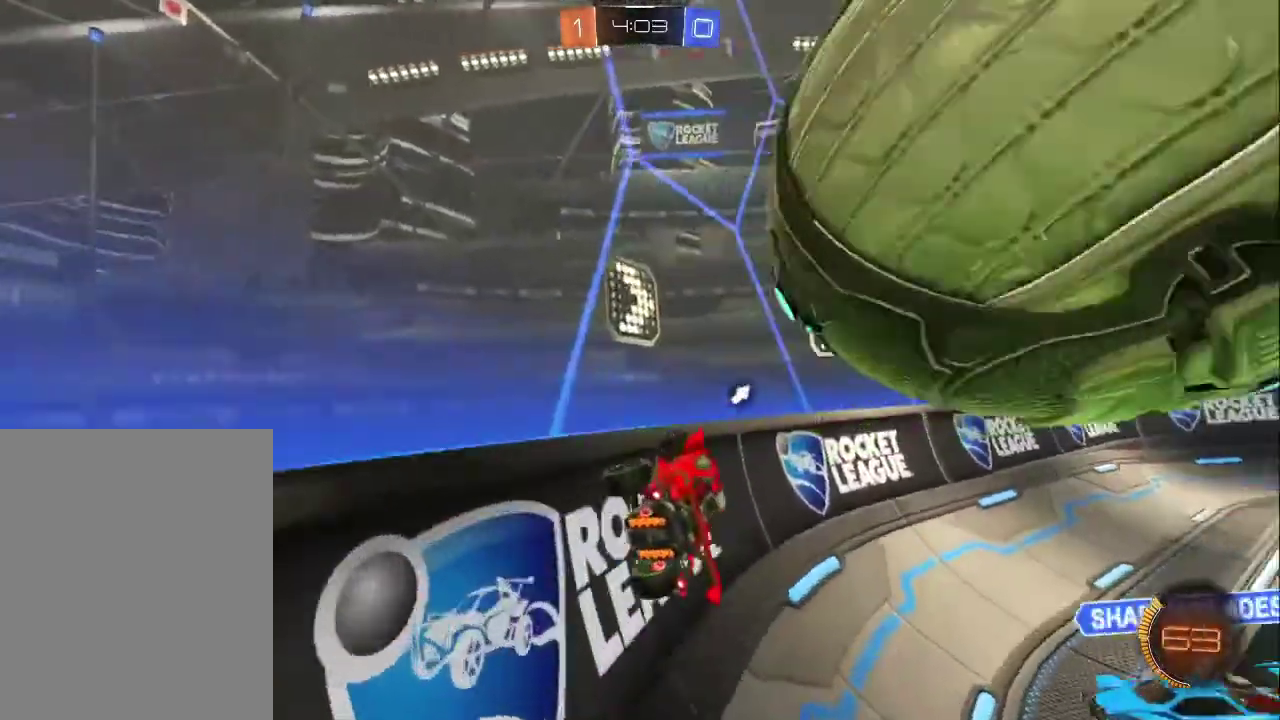
{"buttons": ["R2"], "left_stick": "down-right", "events": [[33, "left_stick", "down-right"], [133, "R2", "down"], [167, "L2", "up"], [250, "left_stick", "down-left"], [317, "CROSS", "down"], [350, "left_stick", "center"], [433, "left_stick", "down-right"], [500, "CROSS", "up"]]}
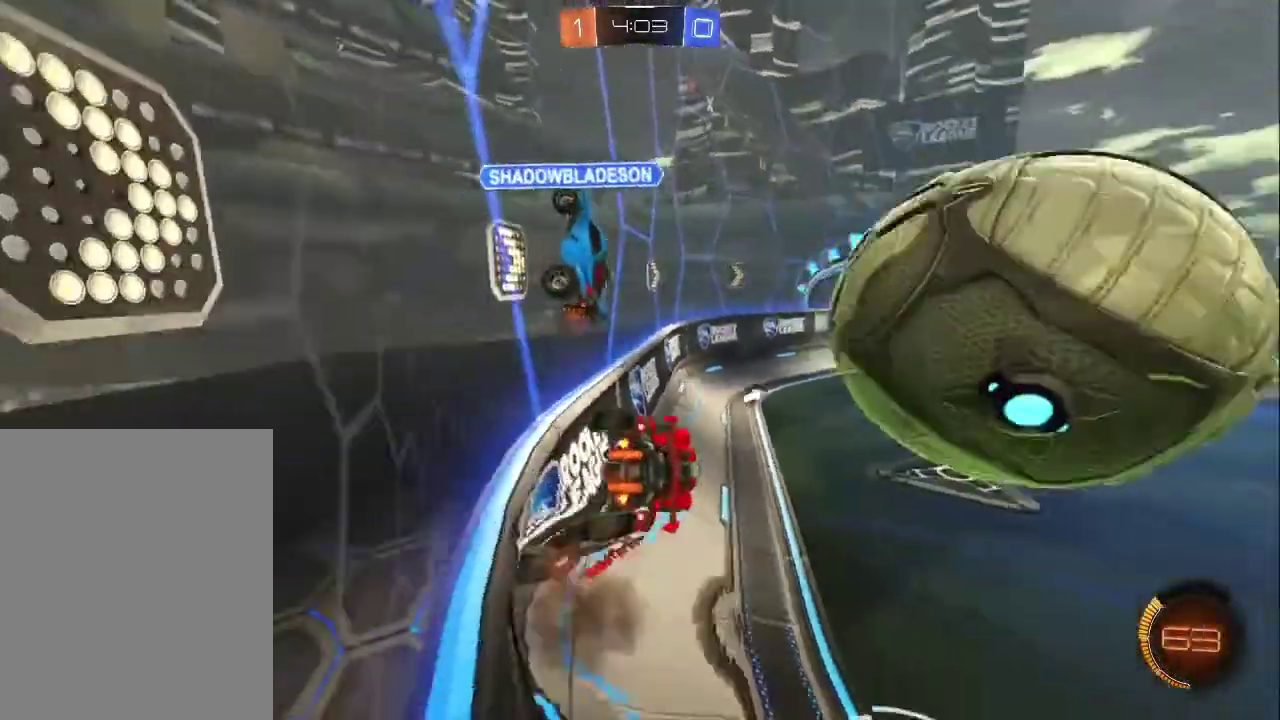
{"buttons": ["R2"], "left_stick": "down-right", "events": [[67, "CROSS", "down"], [233, "CROSS", "up"]]}
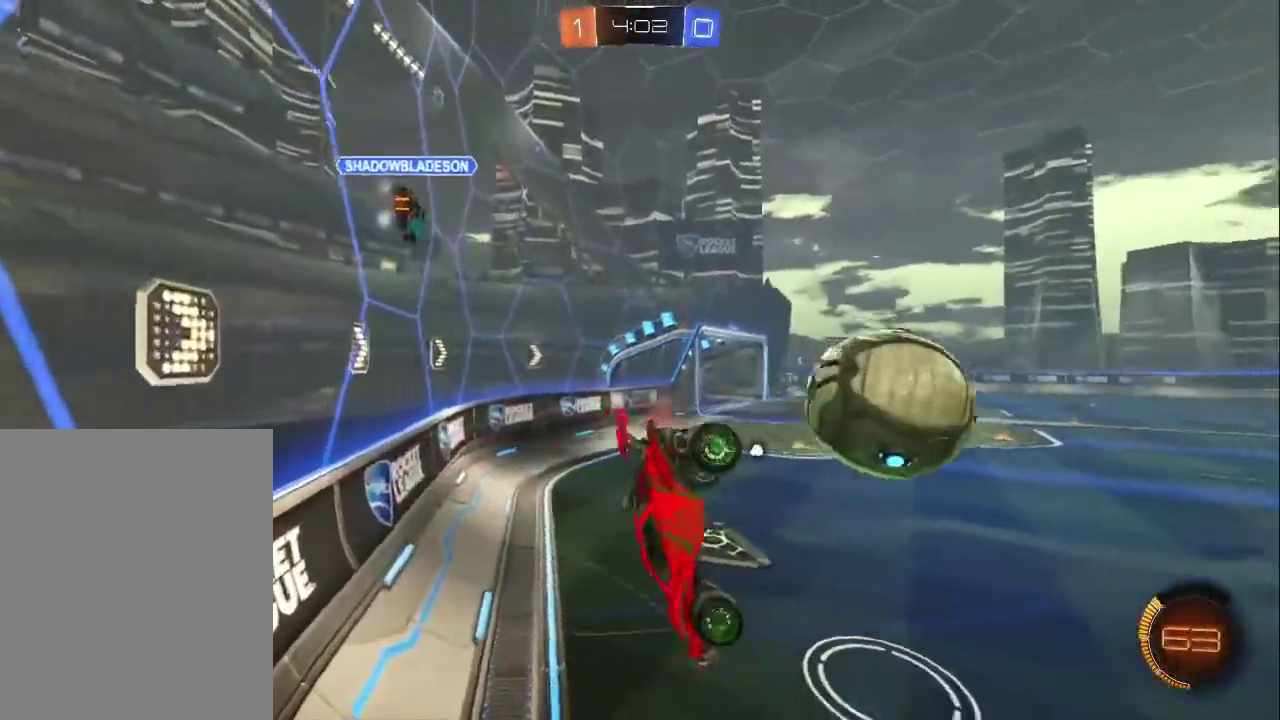
{"buttons": ["CIRCLE", "R2"], "left_stick": "down-right", "events": [[183, "TRIANGLE", "down"], [350, "CIRCLE", "down"], [367, "TRIANGLE", "up"]]}
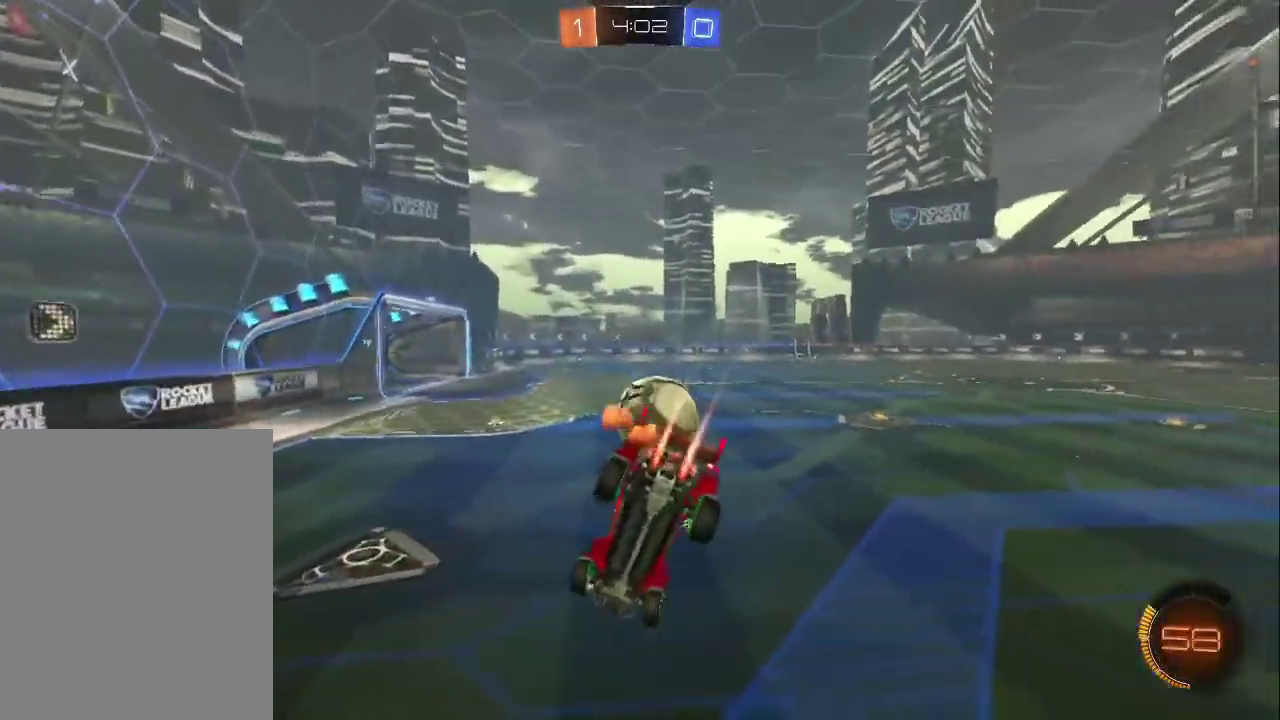
{"buttons": ["CIRCLE", "R2"], "left_stick": "center", "events": [[83, "left_stick", "down-left"], [117, "L1", "down"], [133, "left_stick", "left"], [250, "L1", "up"], [433, "left_stick", "center"]]}
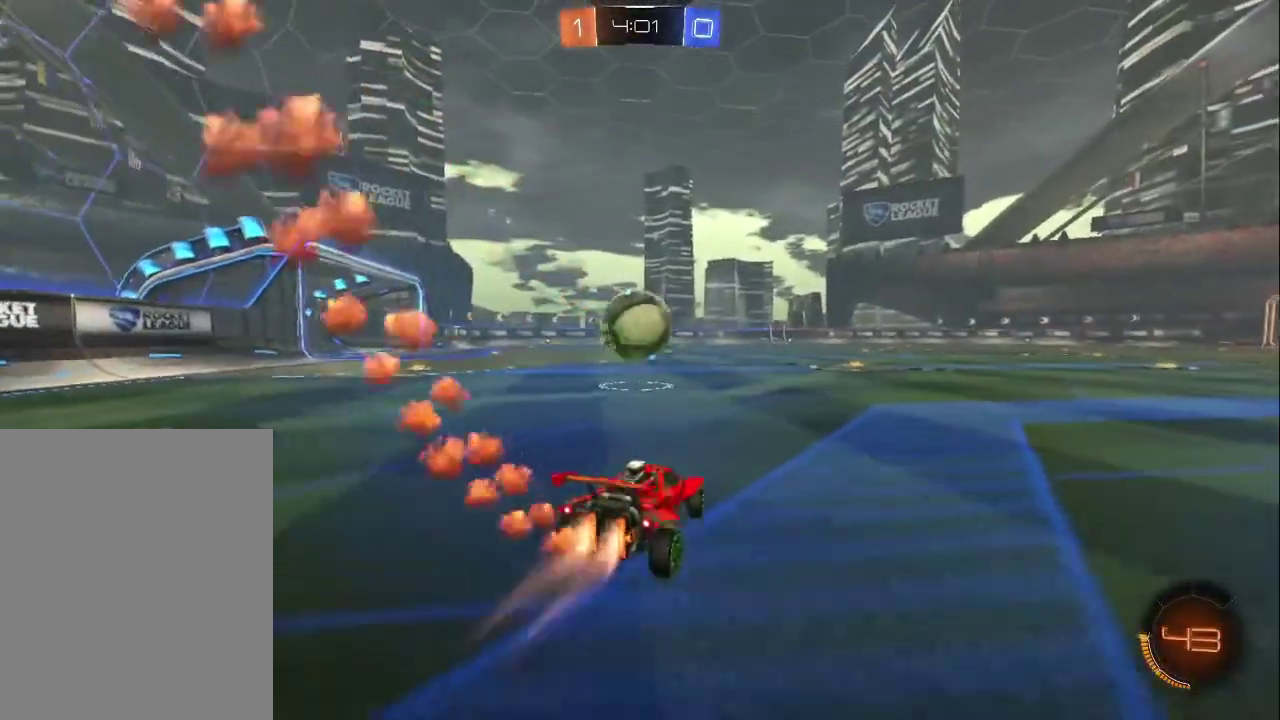
{"buttons": ["CIRCLE", "R2"], "left_stick": "center", "events": []}
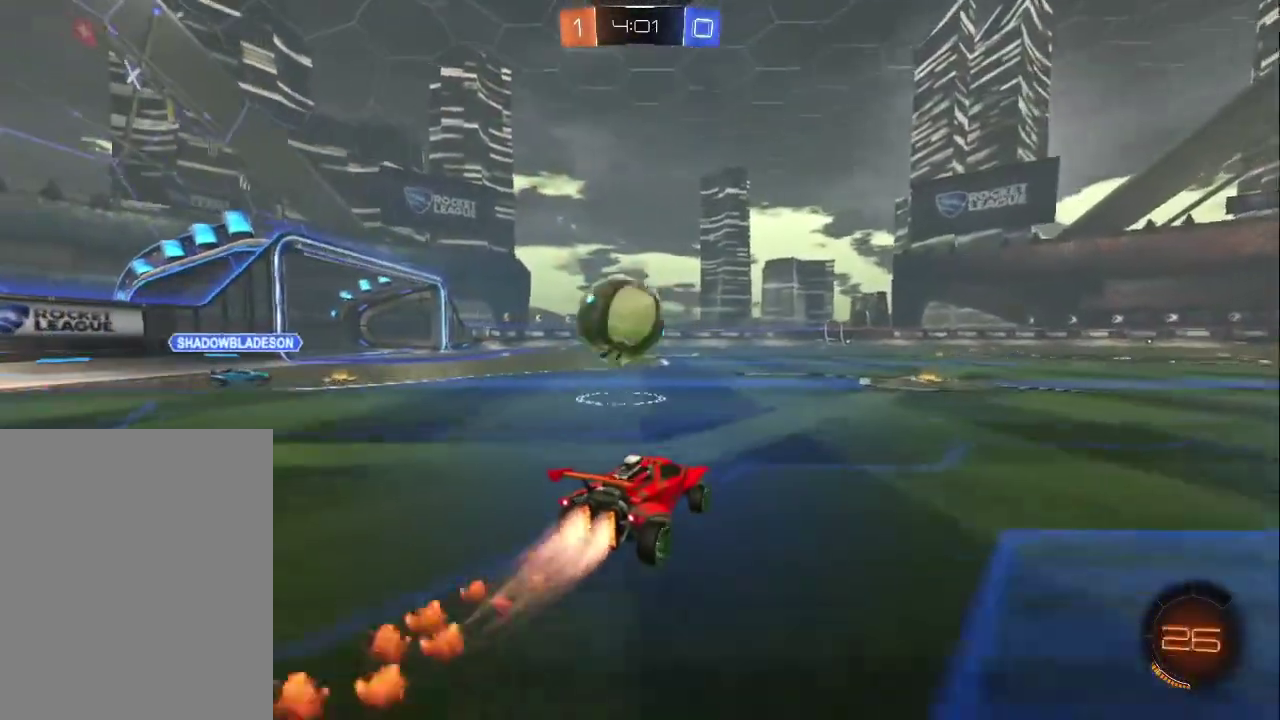
{"buttons": ["CIRCLE", "R2", "L3"], "left_stick": "down", "events": [[117, "left_stick", "up-left"], [150, "CIRCLE", "up"], [167, "L3", "down"], [200, "CROSS", "down"], [317, "CIRCLE", "down"], [383, "left_stick", "down"], [400, "CROSS", "up"]]}
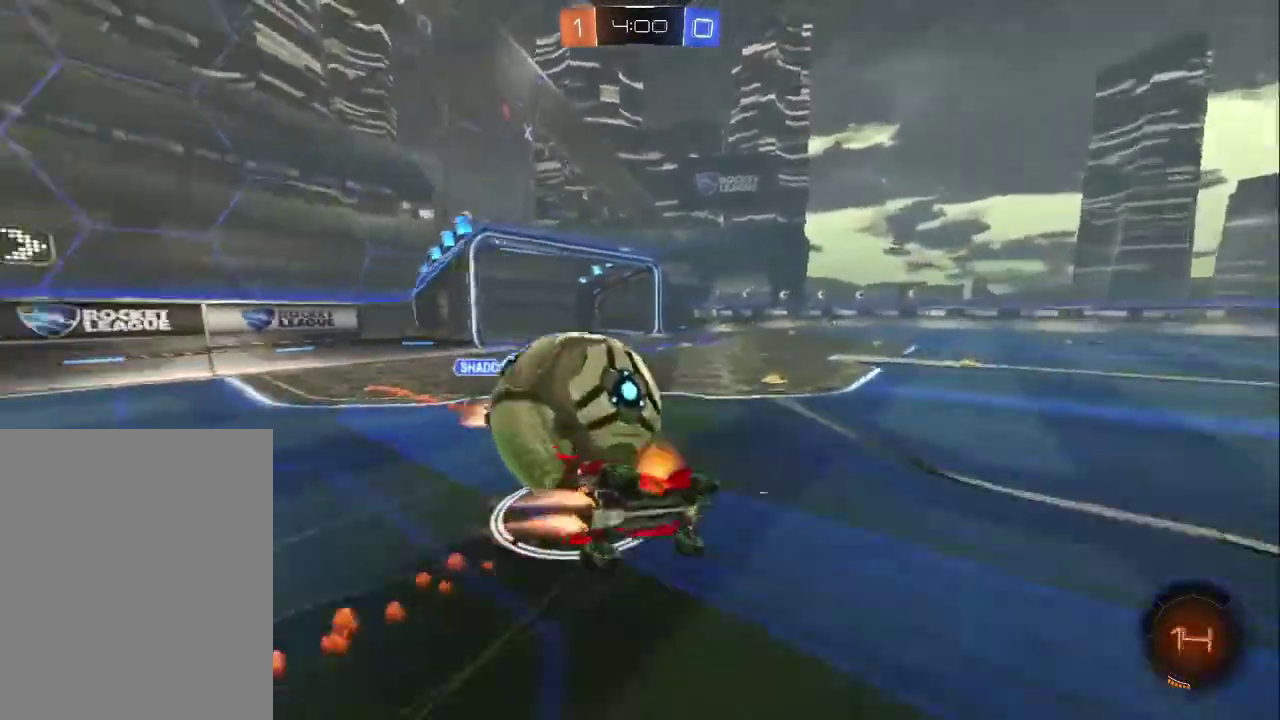
{"buttons": ["L1", "R2"], "left_stick": "down-left", "events": [[183, "L3", "up"], [183, "left_stick", "down-left"], [250, "L1", "down"], [417, "CIRCLE", "up"]]}
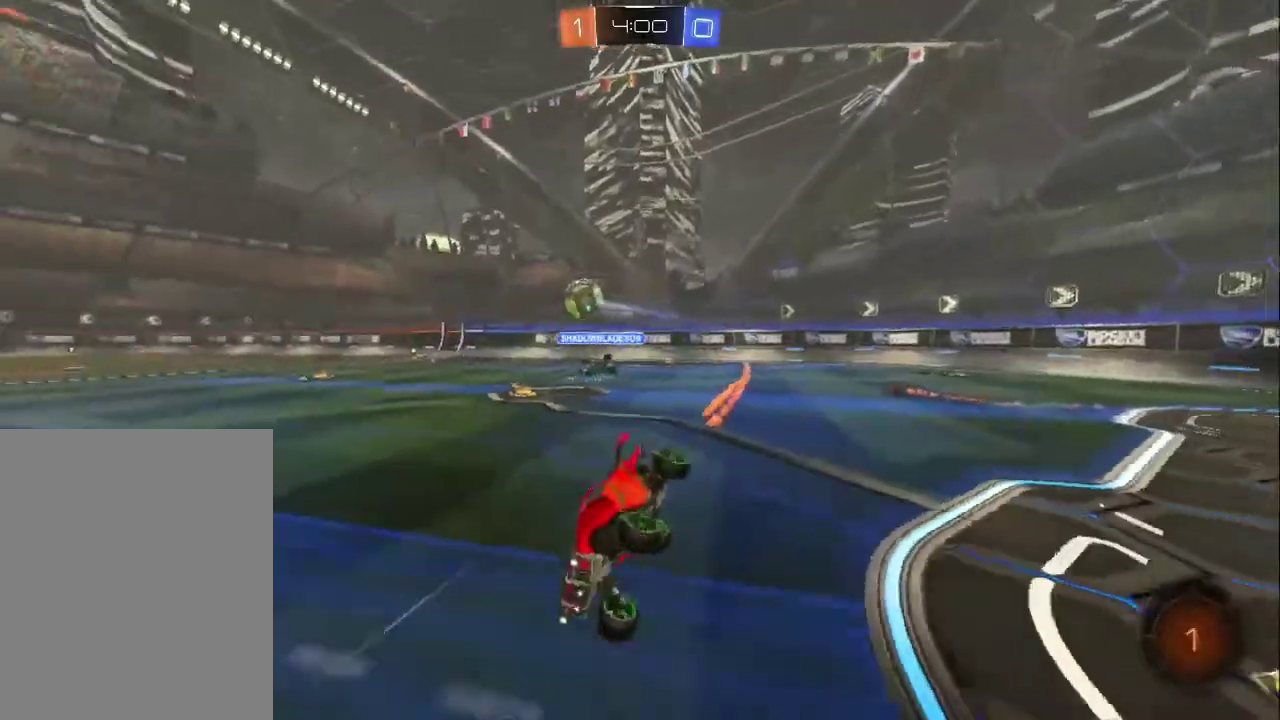
{"buttons": ["CIRCLE", "R2"], "left_stick": "right", "events": [[217, "CIRCLE", "down"], [233, "L1", "up"], [267, "left_stick", "right"]]}
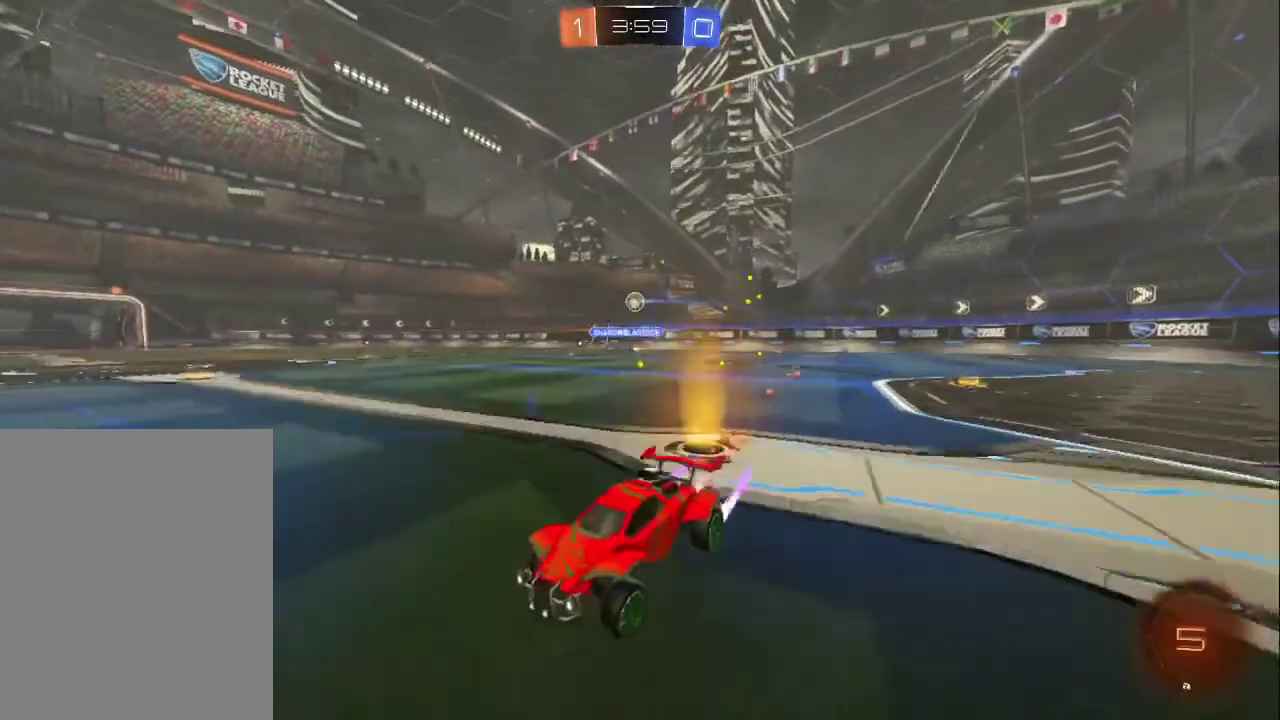
{"buttons": ["R2"], "left_stick": "right", "events": [[400, "CIRCLE", "up"]]}
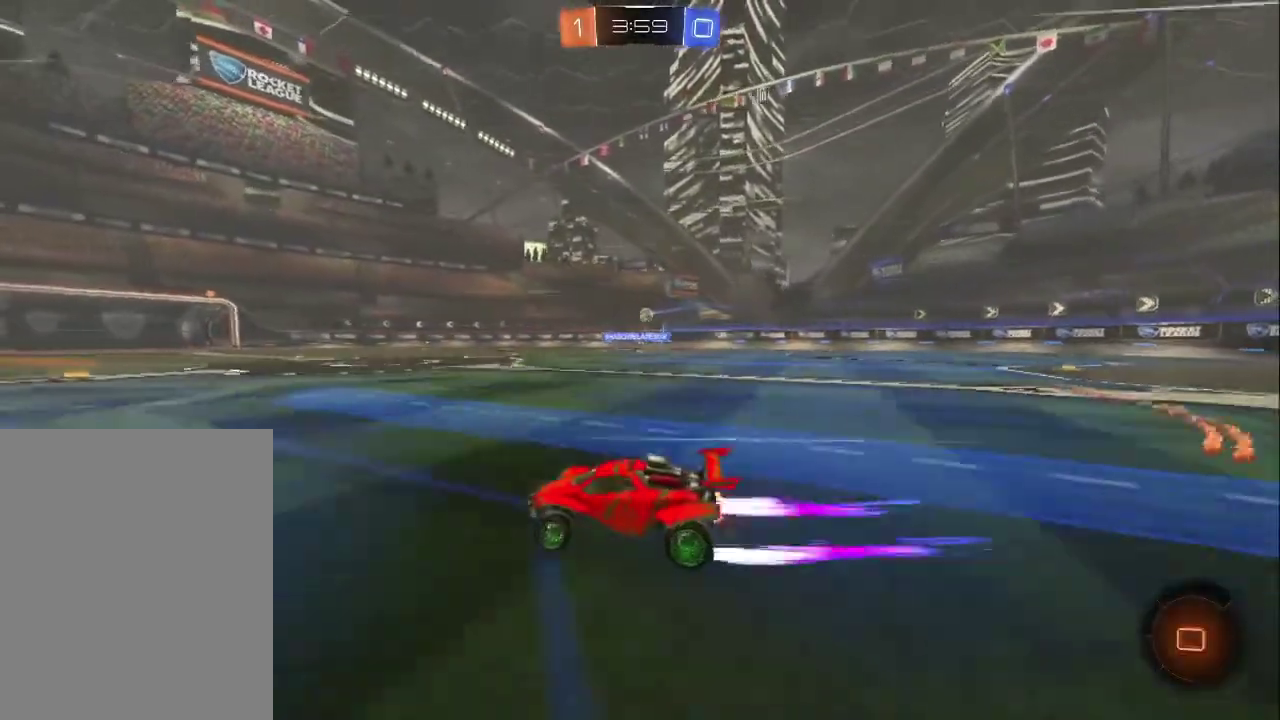
{"buttons": ["CIRCLE", "R2", "L3"], "left_stick": "down-right", "events": [[150, "left_stick", "up-right"], [167, "CROSS", "down"], [200, "CROSS", "up"], [250, "CROSS", "down"], [283, "CIRCLE", "down"], [300, "L3", "down"], [333, "CROSS", "up"], [333, "left_stick", "down-right"]]}
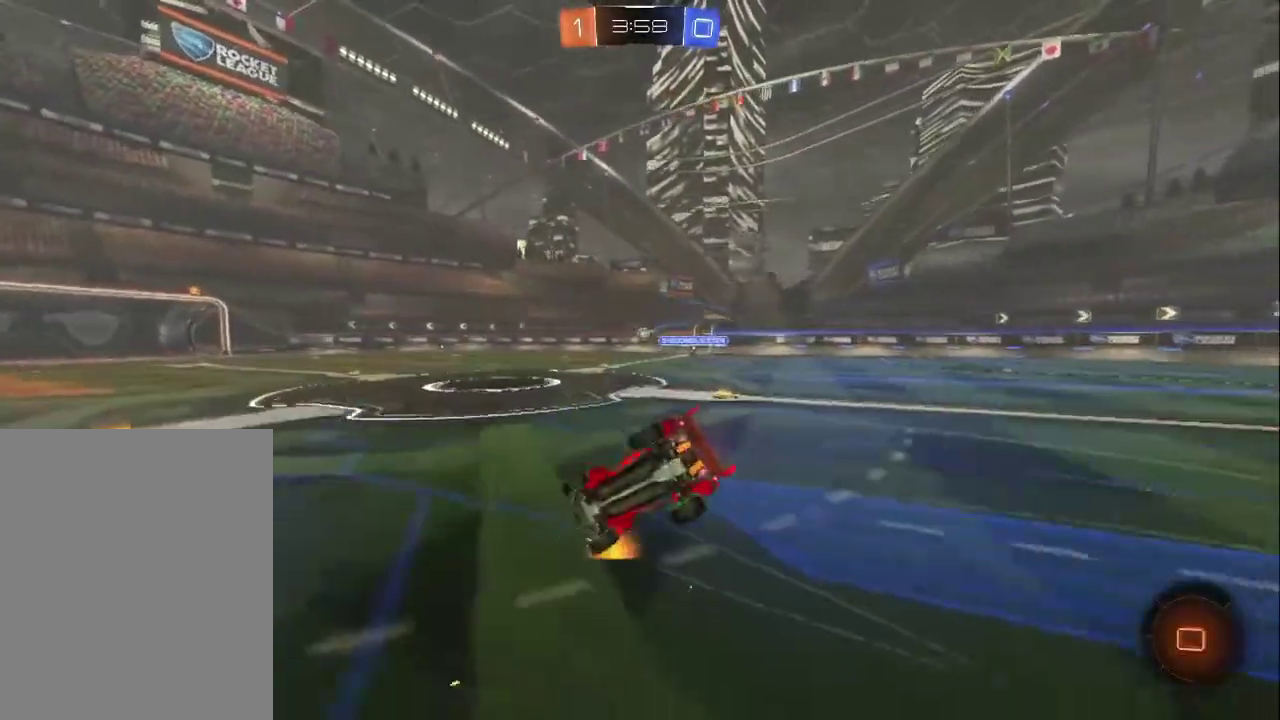
{"buttons": ["L1", "R2", "L3"], "left_stick": "down-right", "events": [[267, "L1", "down"], [333, "CIRCLE", "up"]]}
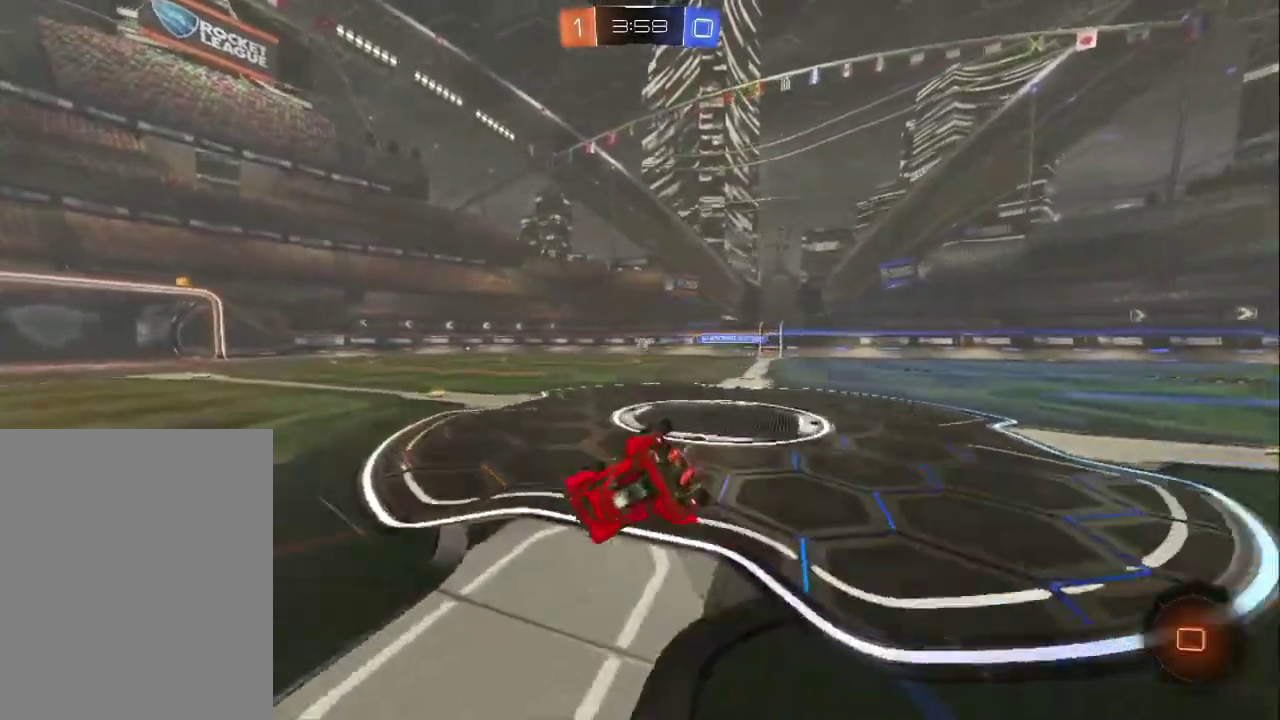
{"buttons": ["L1", "R2"], "left_stick": "center", "events": [[217, "L3", "up"], [317, "left_stick", "center"]]}
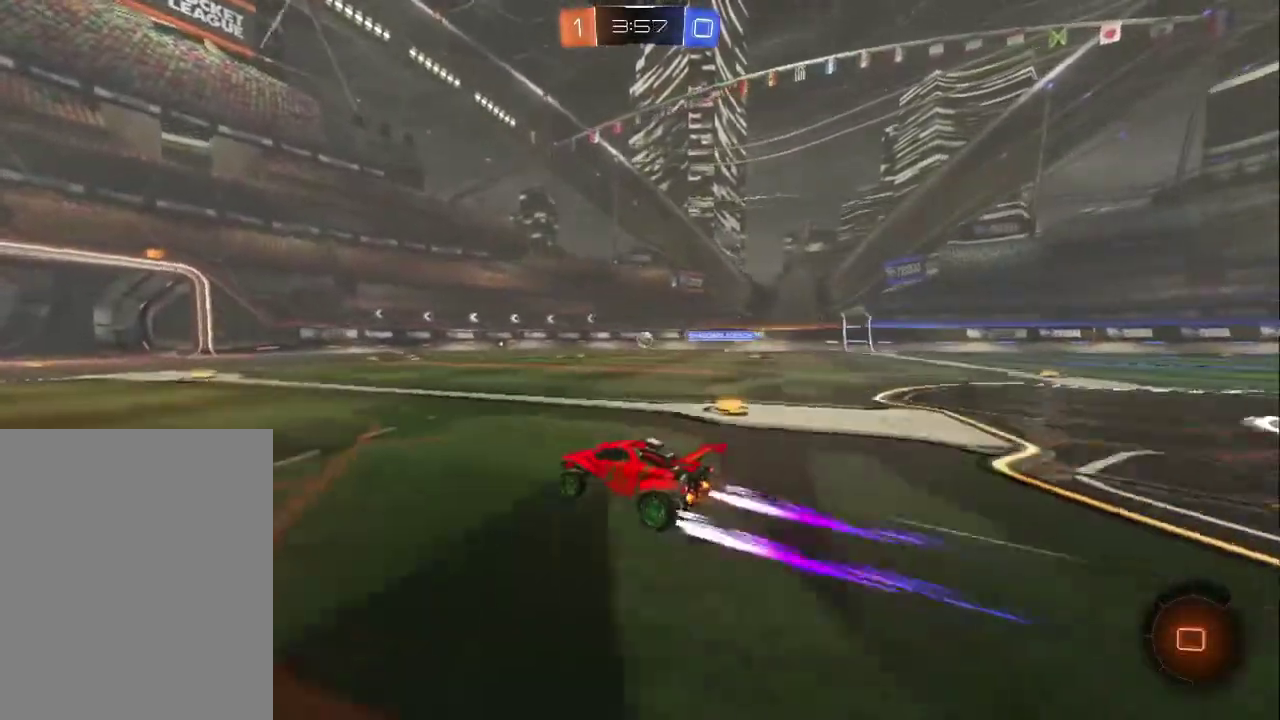
{"buttons": ["R2"], "left_stick": "center", "events": [[450, "L1", "up"]]}
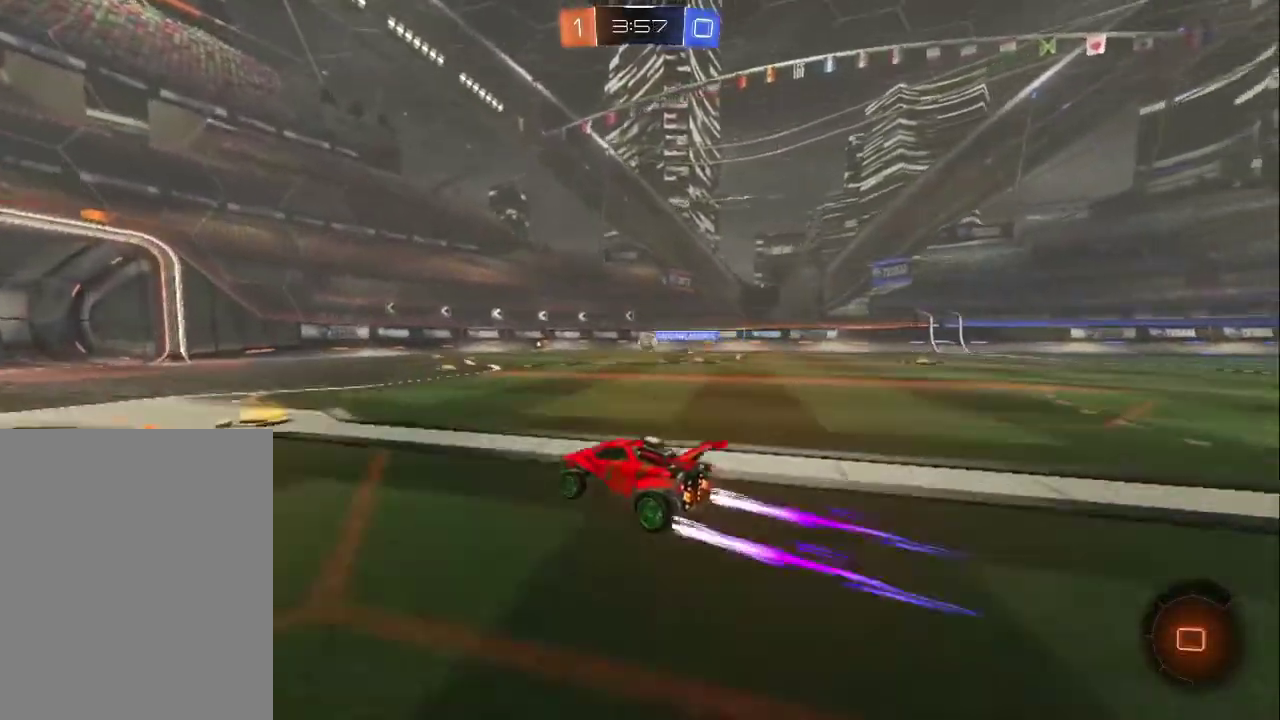
{"buttons": ["R2"], "left_stick": "center", "events": [[50, "left_stick", "up-left"], [333, "left_stick", "center"]]}
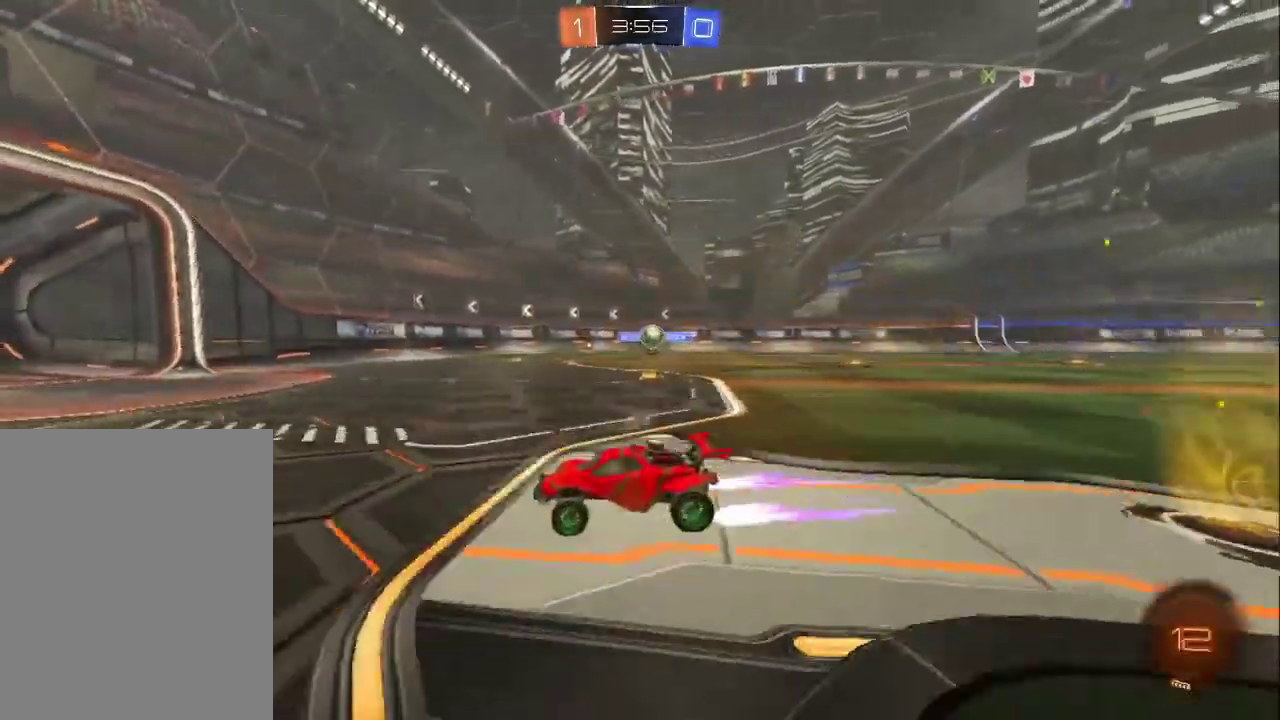
{"buttons": ["L2"], "left_stick": "right", "events": [[17, "left_stick", "down-right"], [83, "left_stick", "right"], [217, "L1", "down"], [217, "R2", "up"], [283, "L1", "up"], [367, "L2", "down"], [417, "R2", "down"], [483, "R2", "up"]]}
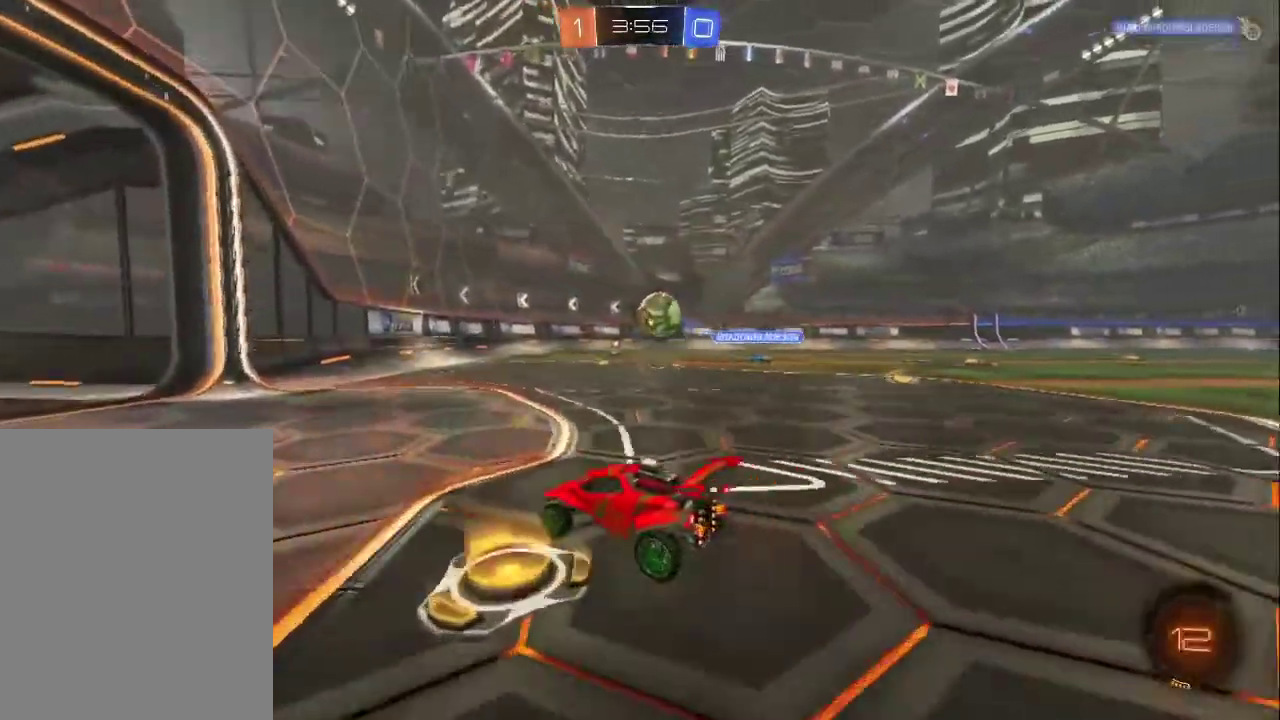
{"buttons": ["CROSS", "CIRCLE", "R2"], "left_stick": "up-right"}
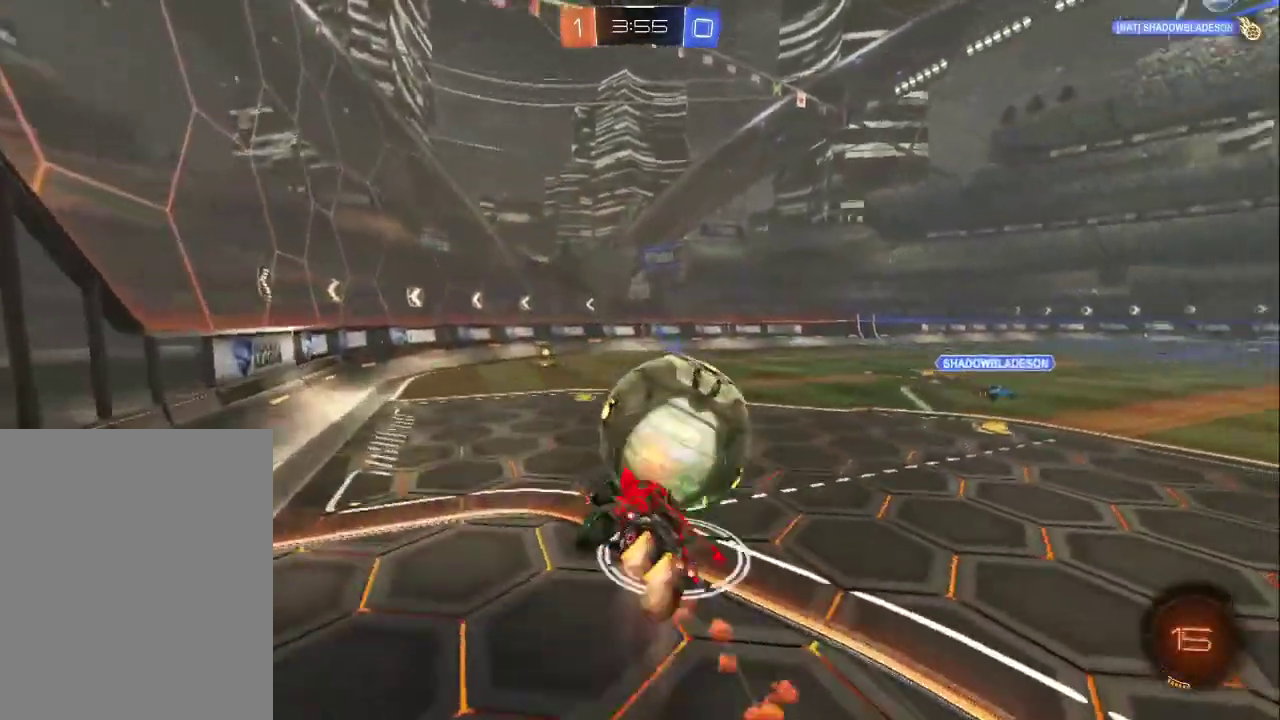
{"buttons": ["L1", "R2"], "left_stick": "up-right", "events": [[100, "CROSS", "up"], [117, "CIRCLE", "up"], [217, "left_stick", "right"], [333, "L1", "down"], [450, "left_stick", "up-right"]]}
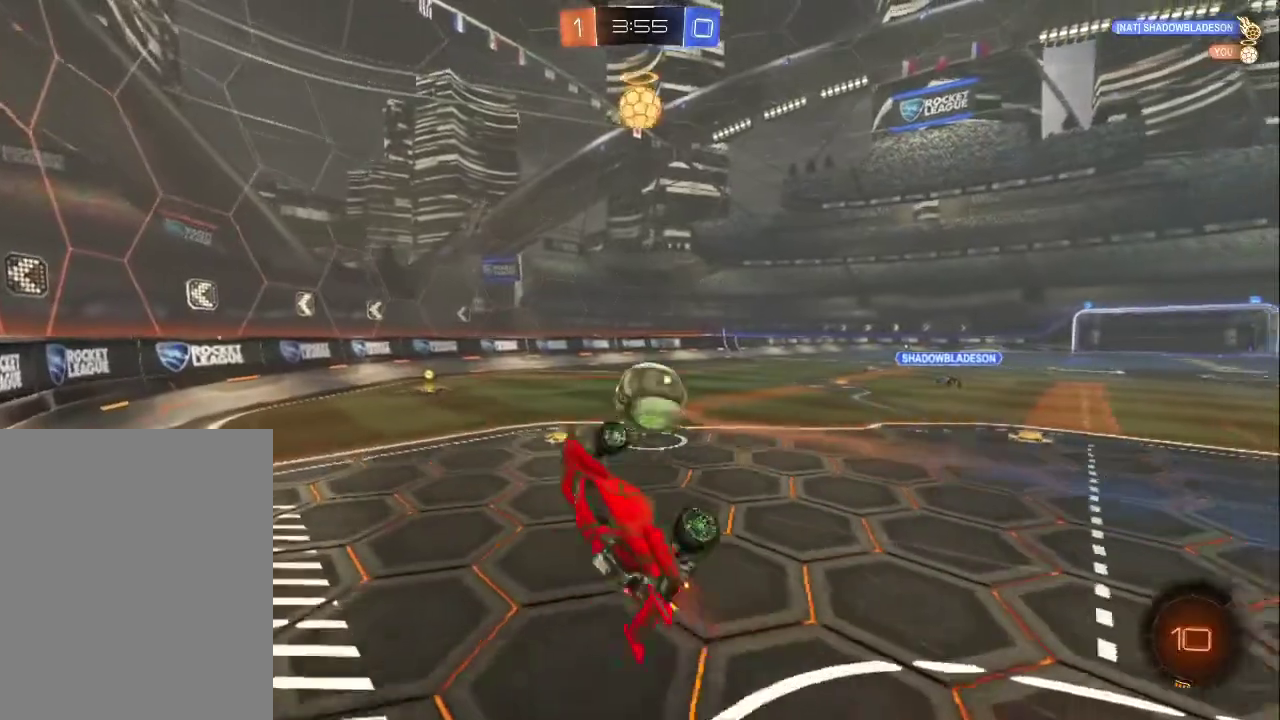
{"buttons": ["CIRCLE", "R2"], "left_stick": "center", "events": [[100, "left_stick", "up"], [167, "L1", "up"], [250, "left_stick", "center"], [467, "CIRCLE", "down"]]}
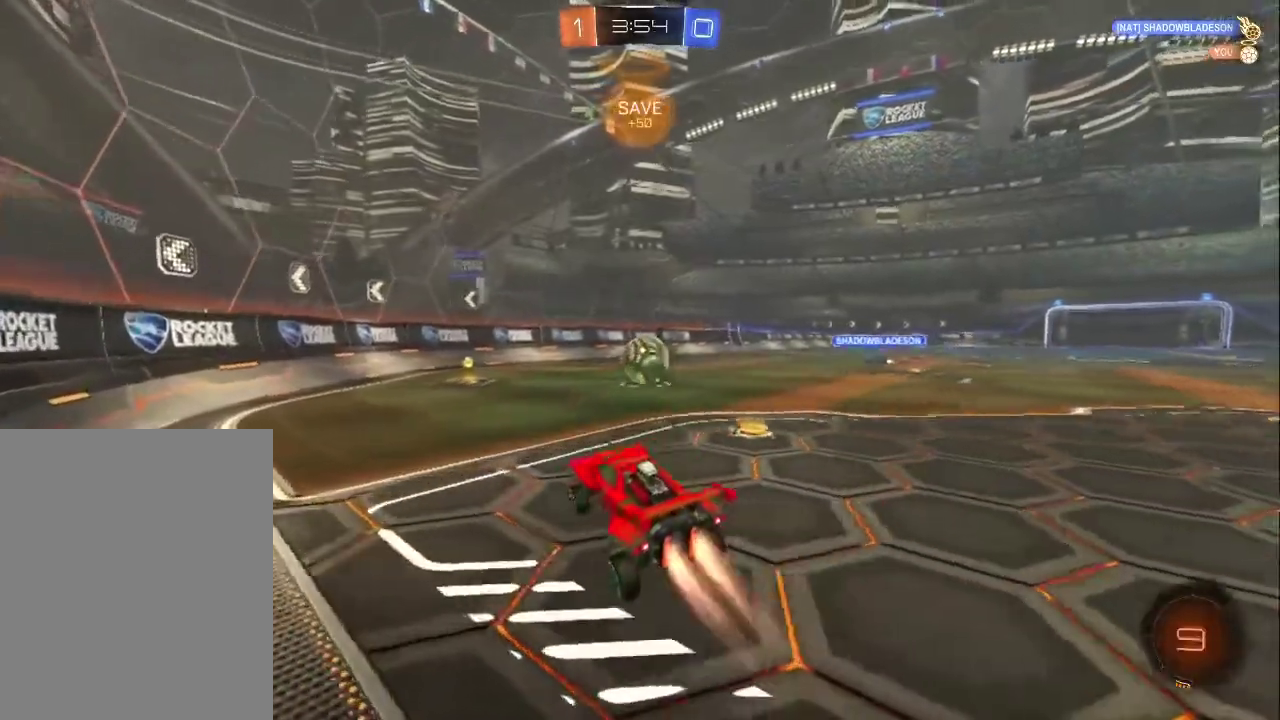
{"buttons": ["R2"], "left_stick": "center", "events": [[183, "left_stick", "right"], [433, "left_stick", "center"], [450, "CIRCLE", "up"]]}
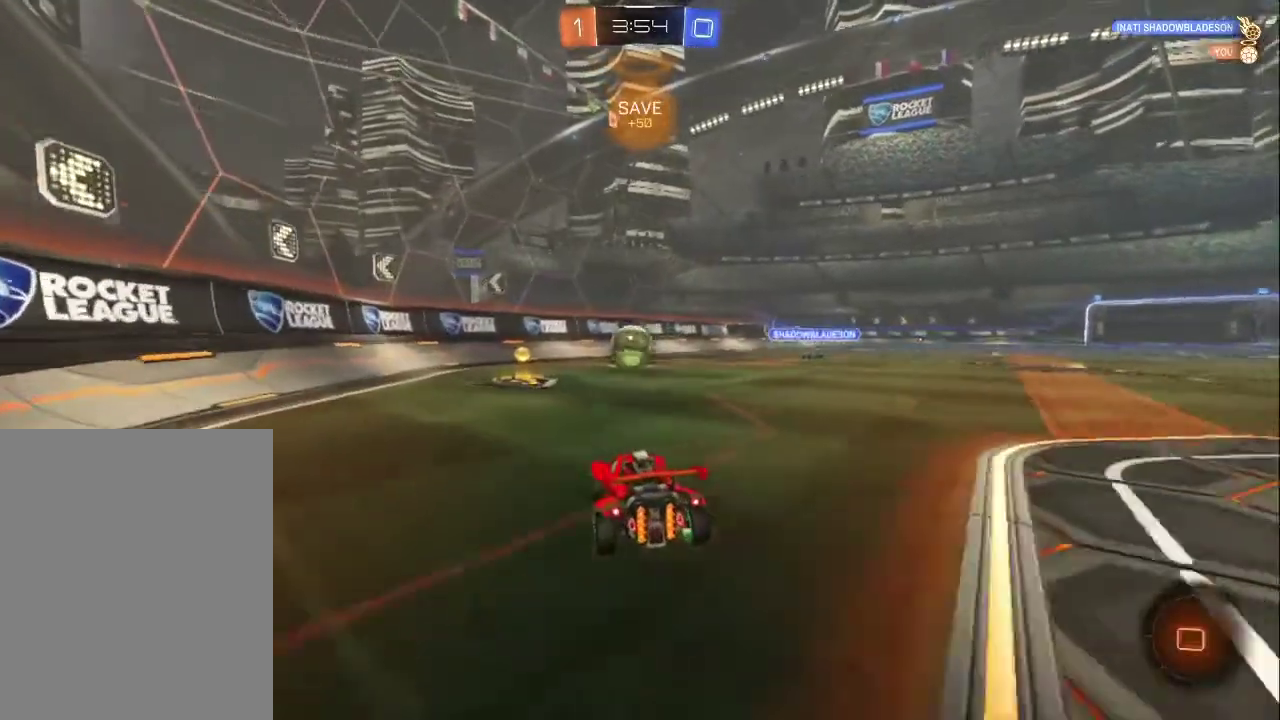
{"buttons": ["L1", "R2"], "left_stick": "up-left", "events": [[183, "left_stick", "up-left"], [500, "L1", "down"]]}
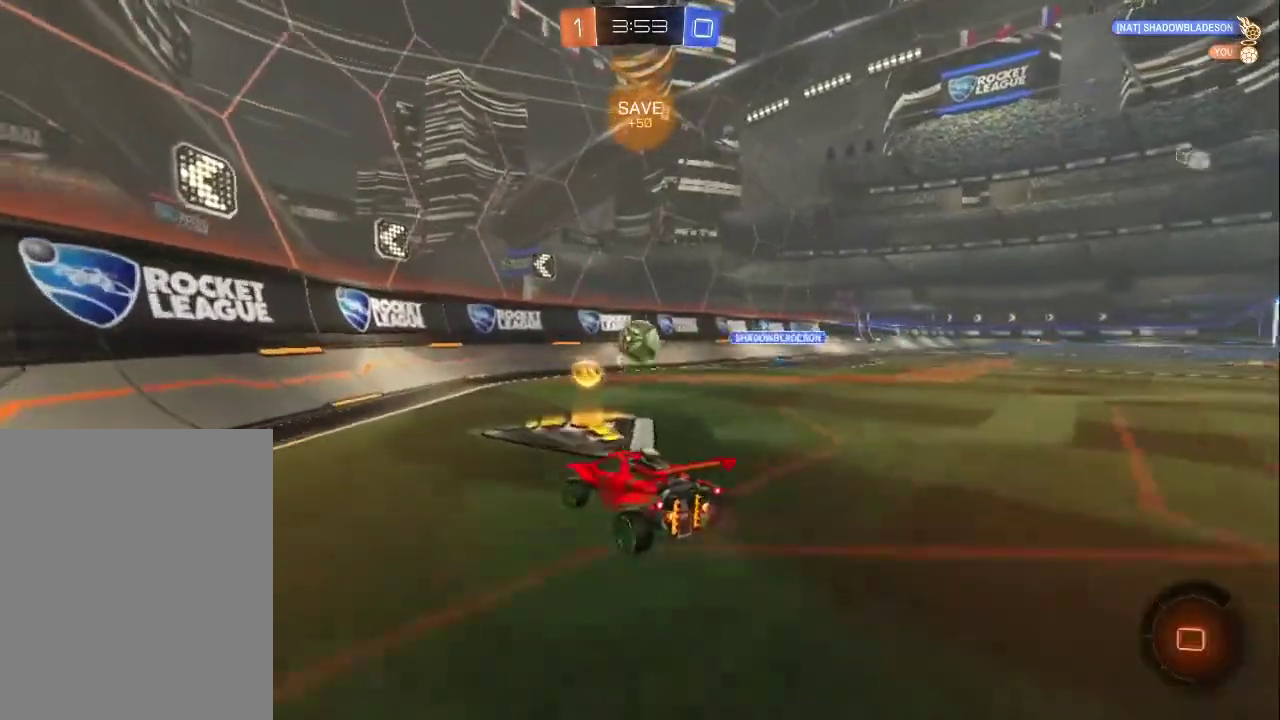
{"buttons": ["R2"], "left_stick": "up-left", "events": [[150, "L1", "up"]]}
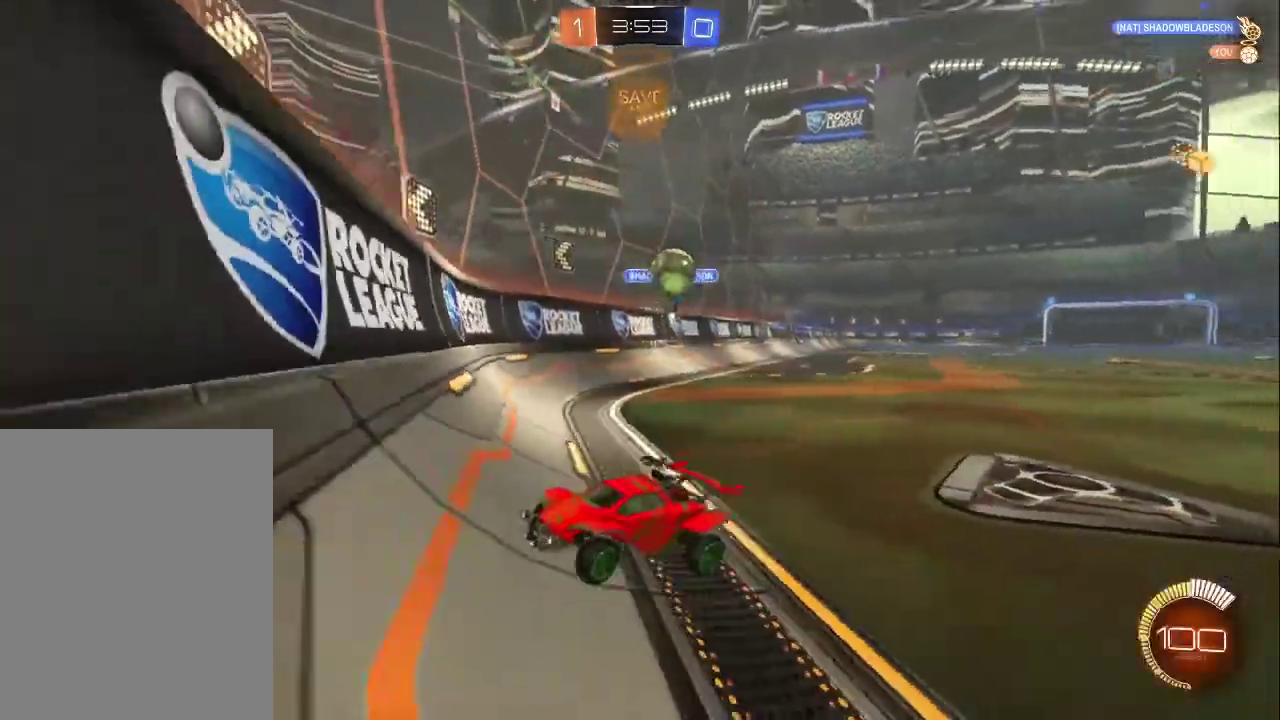
{"buttons": ["R2"], "left_stick": "right", "events": [[283, "left_stick", "left"], [417, "left_stick", "right"]]}
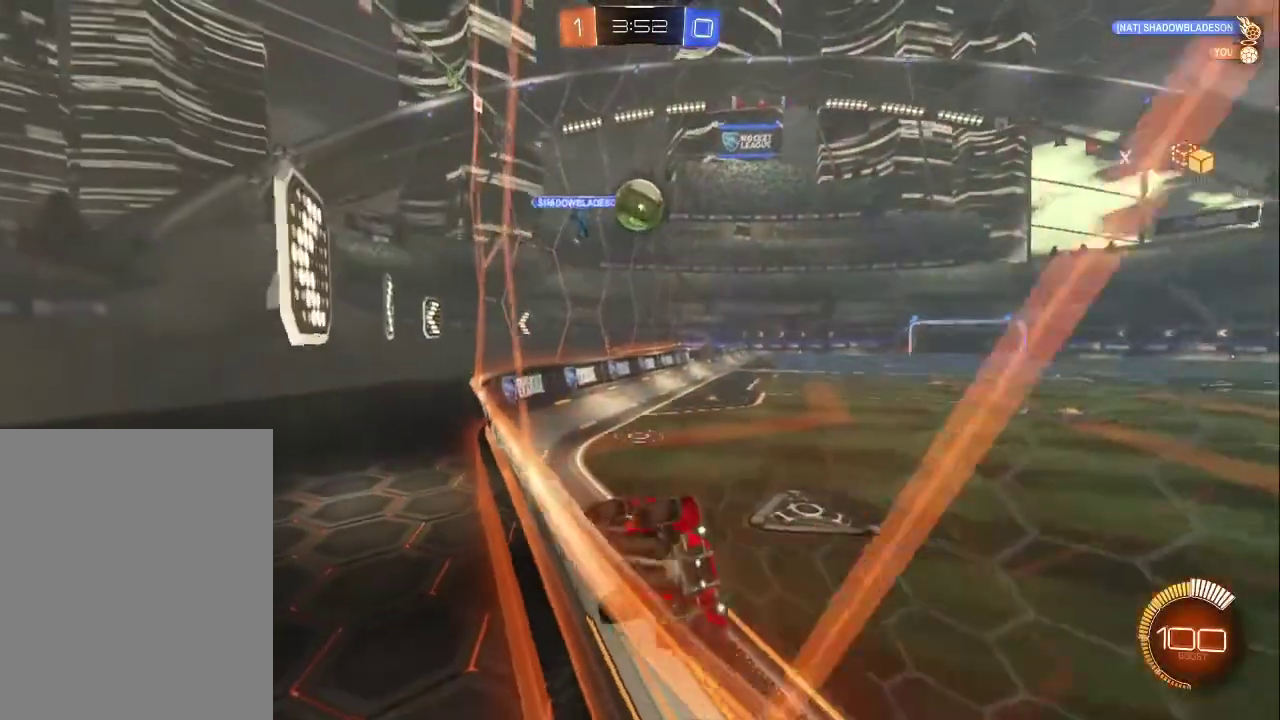
{"buttons": ["R2"], "left_stick": "right", "events": []}
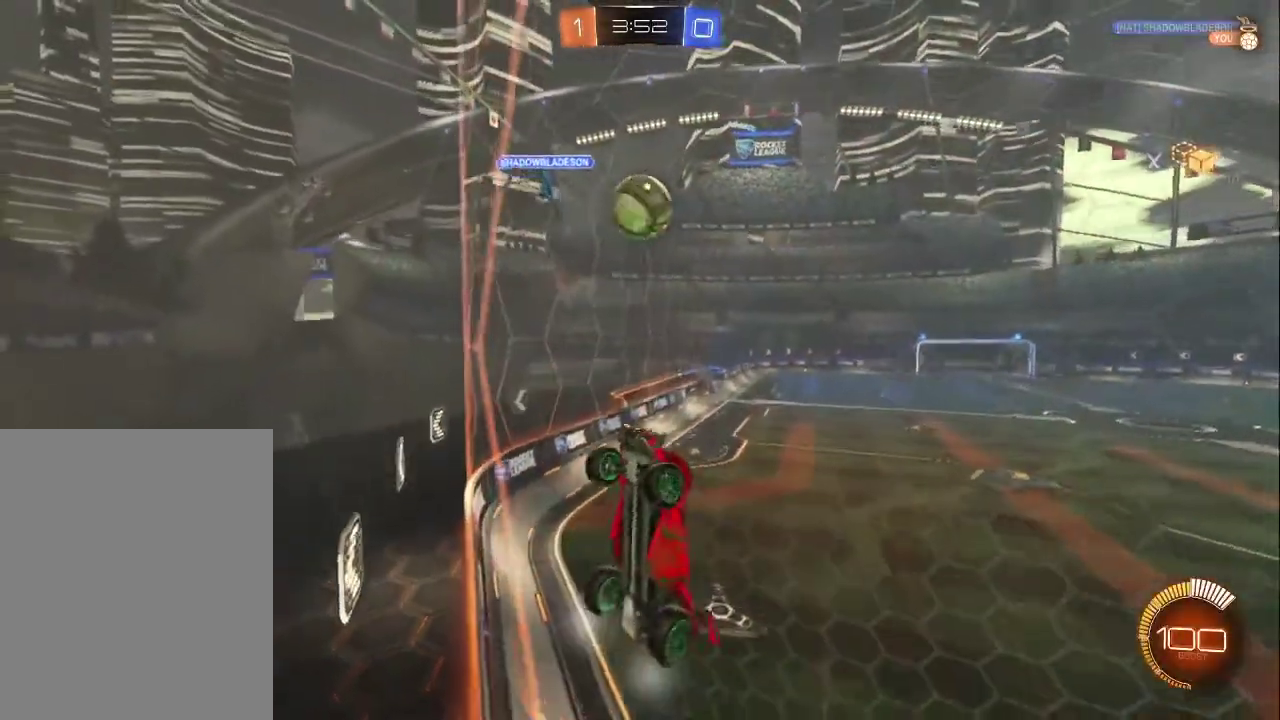
{"buttons": ["CIRCLE", "R2"], "left_stick": "down", "events": [[50, "left_stick", "center"], [117, "left_stick", "down-right"], [233, "left_stick", "down"], [250, "CROSS", "down"], [283, "left_stick", "center"], [383, "CIRCLE", "down"], [433, "CROSS", "up"], [450, "left_stick", "down"]]}